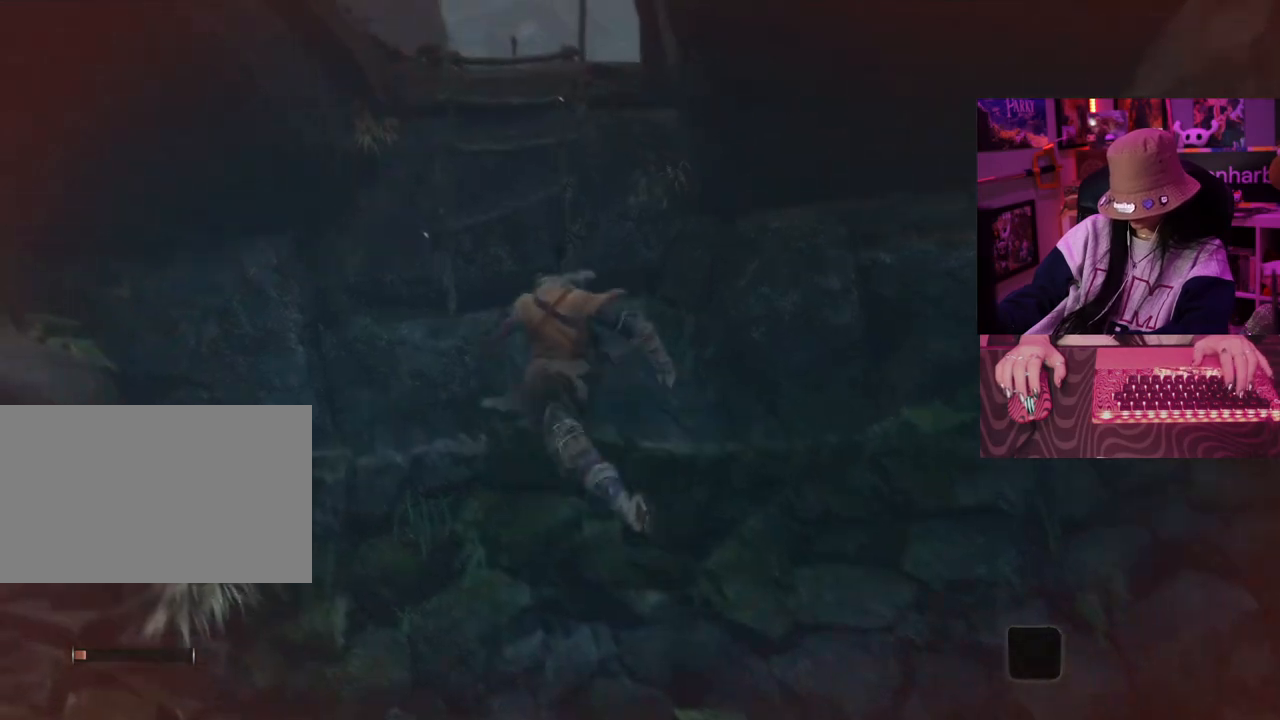
Gameplay with keyboard and mouse; each line is a JSON object with the keys held at the frame after it. "events" lists presses ("down") and releases ("up") of "1", "2", "3", "4", "5", "a", "alt", "c", "caps_lock", "ctrl", "d", "e", "f", "g", "q", "r", "s", "shift", "space", "t", "tab", "v", "w", "x" and "z" between this image and that frame as [ms after this image, input, new state], when the widget could be followed in between. No other keys are recorded. Mouse buttons are not recorded. Not read: mouse_move.
{"keys": [], "events": [[200, "a", "up"], [233, "w", "up"]]}
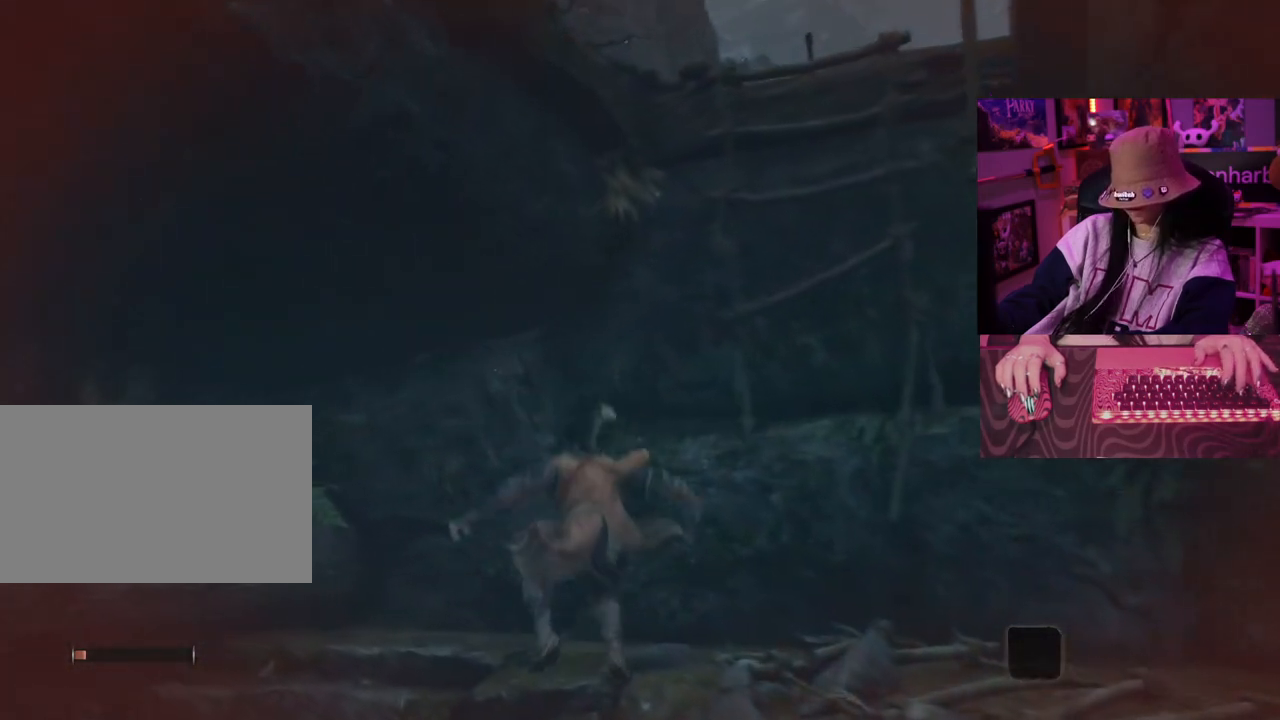
{"keys": ["d", "w"], "events": [[483, "d", "down"], [483, "w", "down"]]}
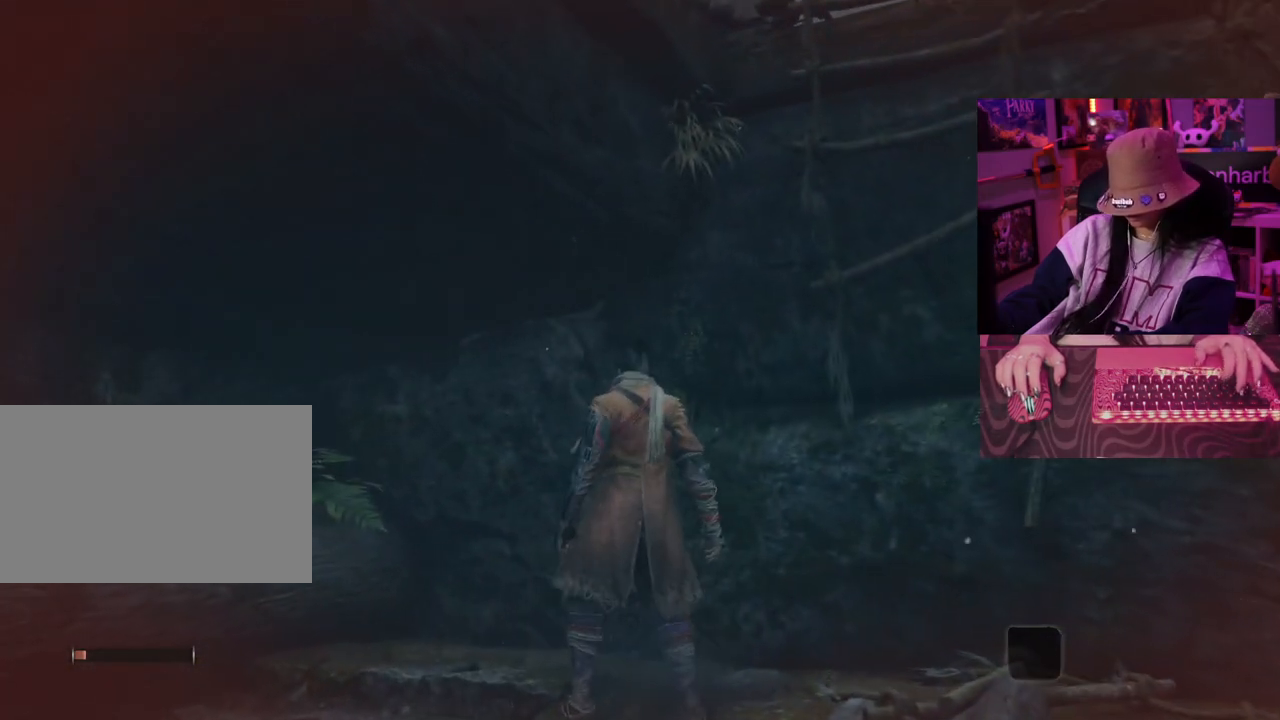
{"keys": ["w"], "events": [[33, "space", "down"], [233, "space", "up"], [267, "d", "up"], [317, "space", "down"], [500, "space", "up"]]}
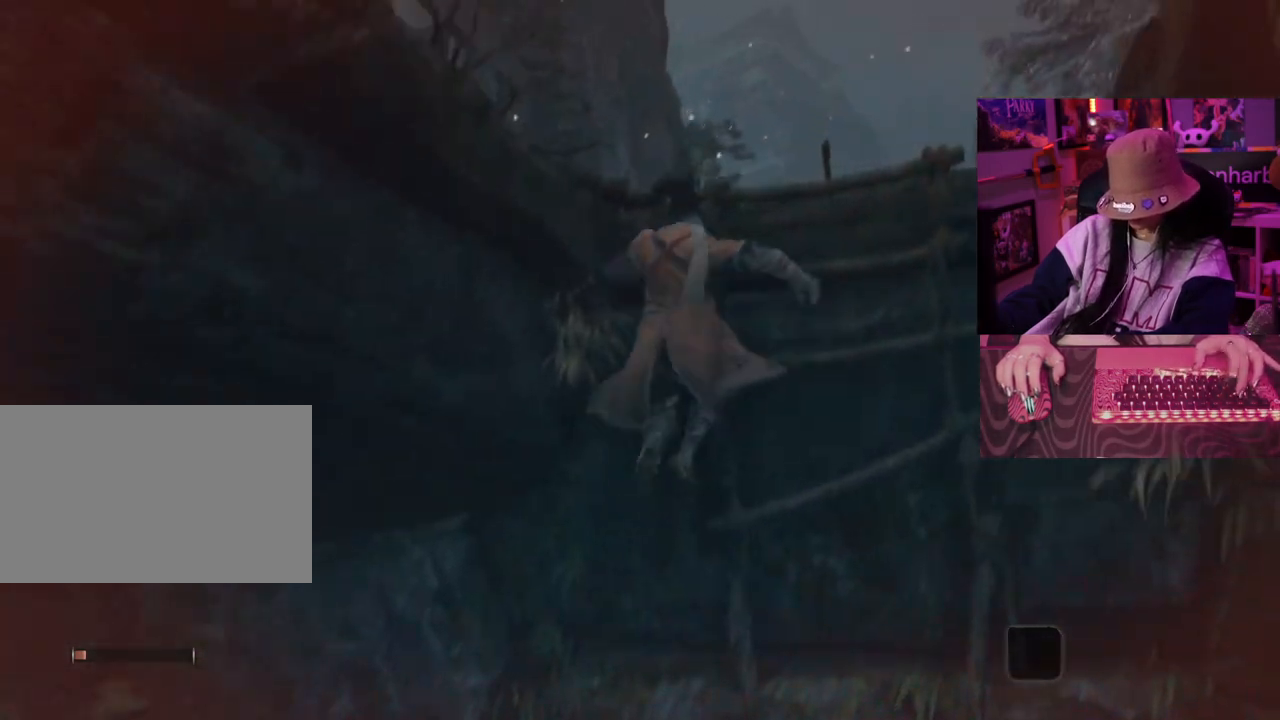
{"keys": ["w"], "events": []}
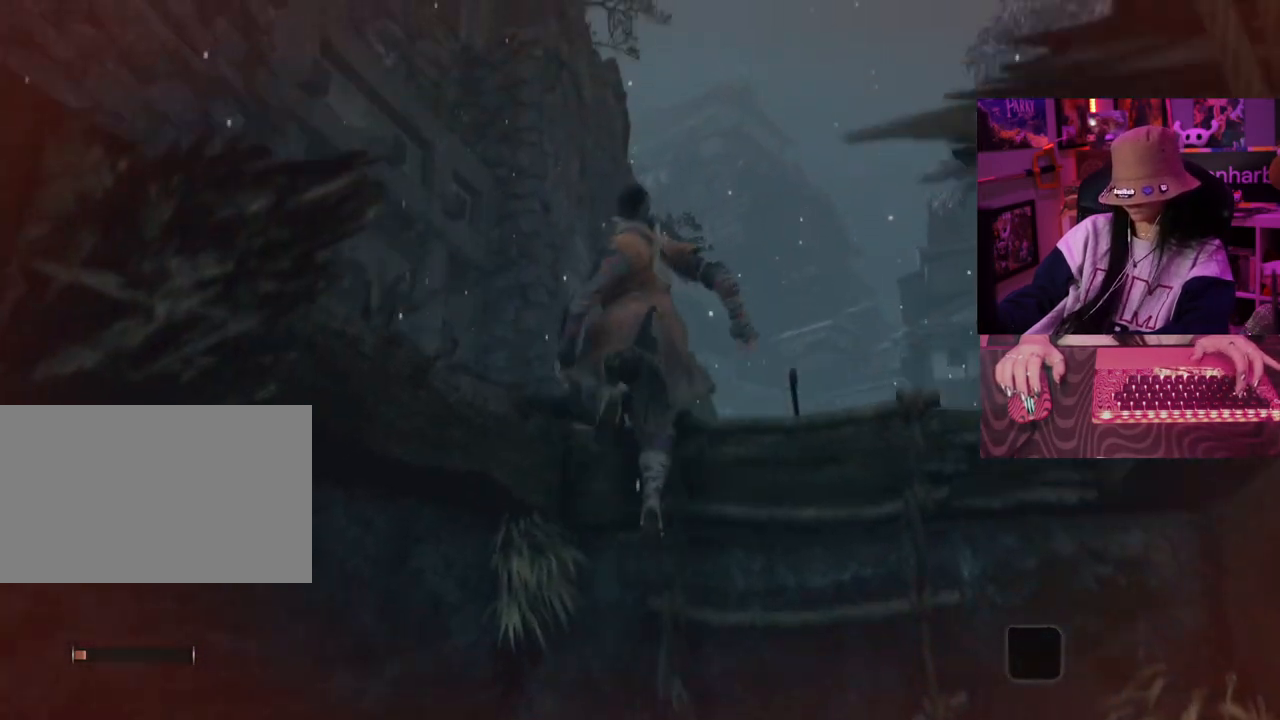
{"keys": [], "events": [[450, "w", "up"]]}
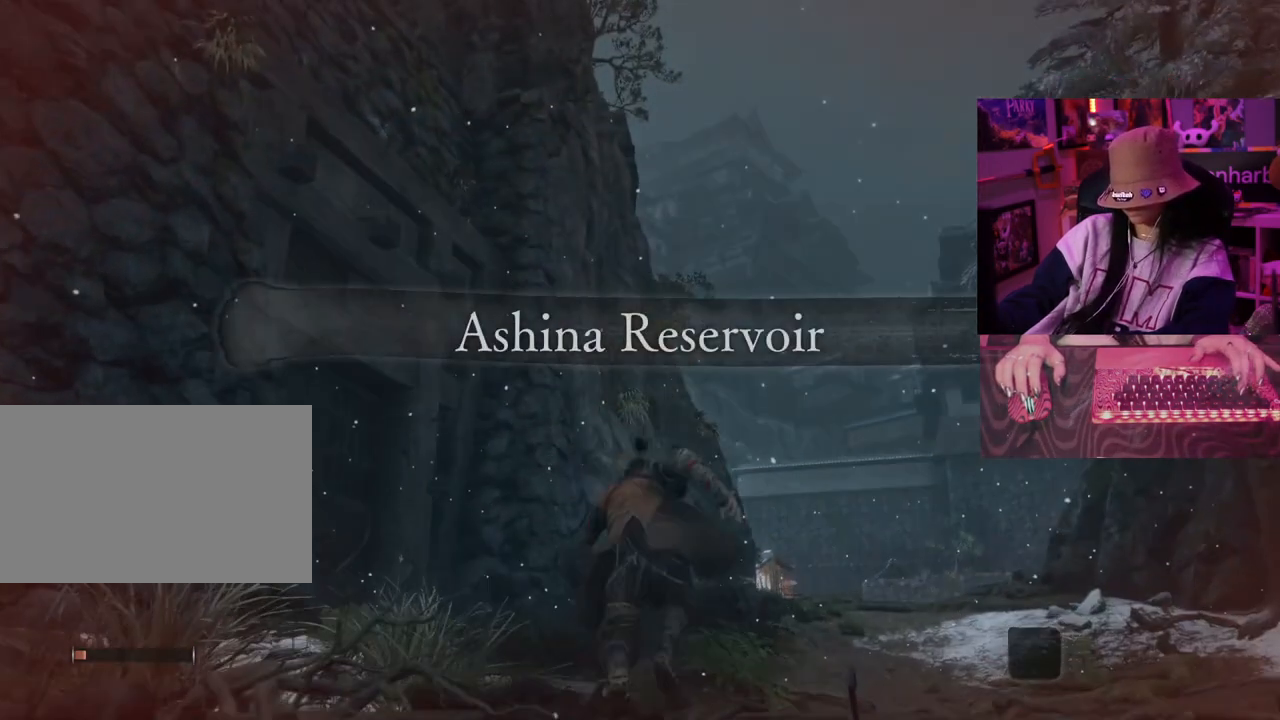
{"keys": [], "events": []}
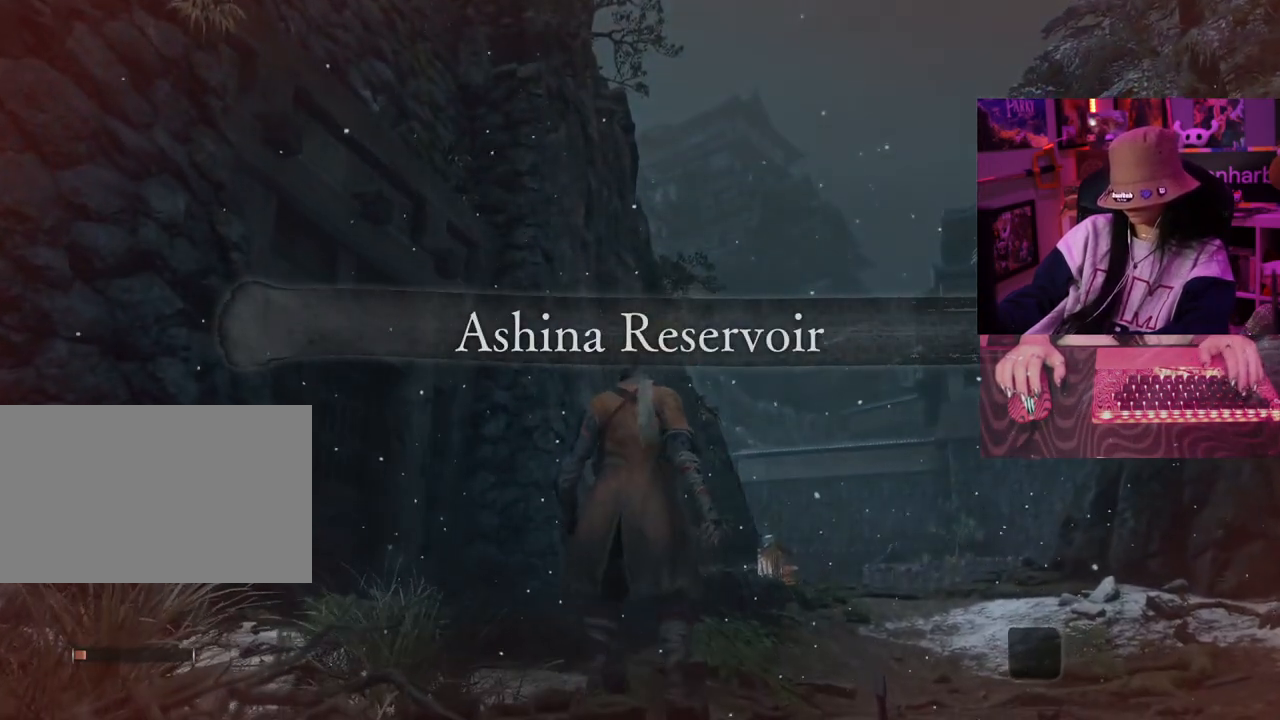
{"keys": [], "events": []}
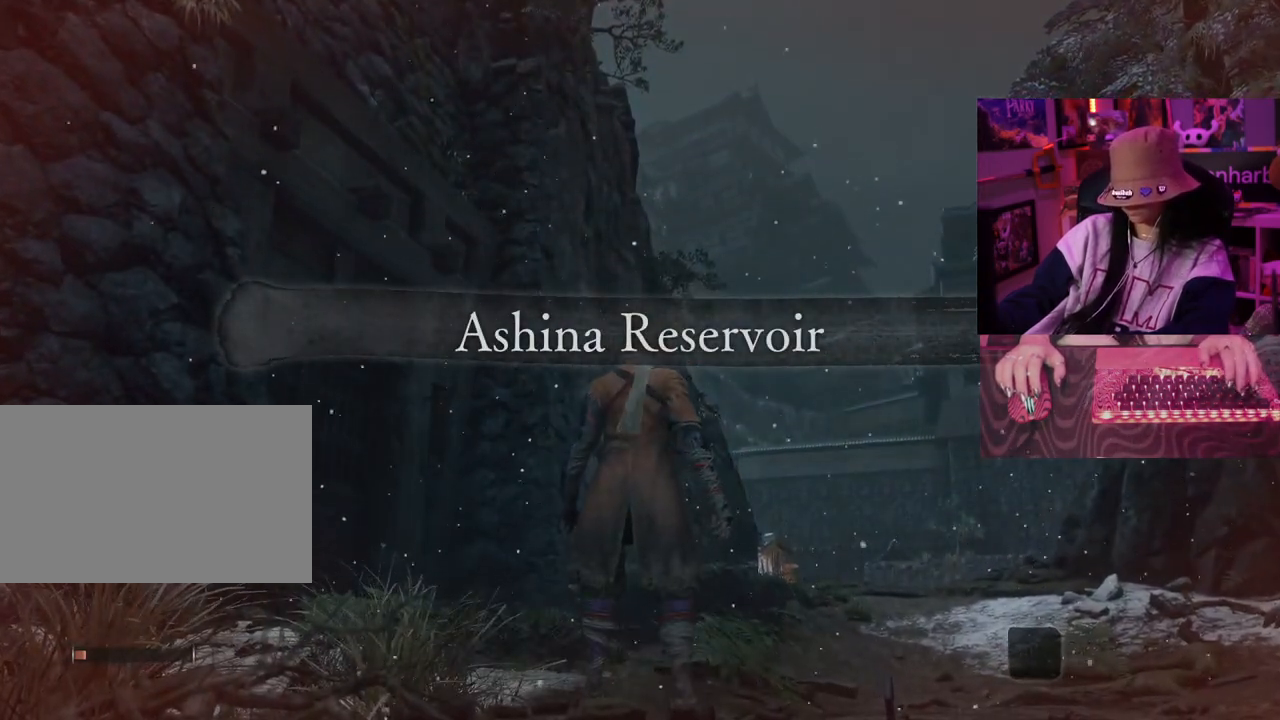
{"keys": [], "events": []}
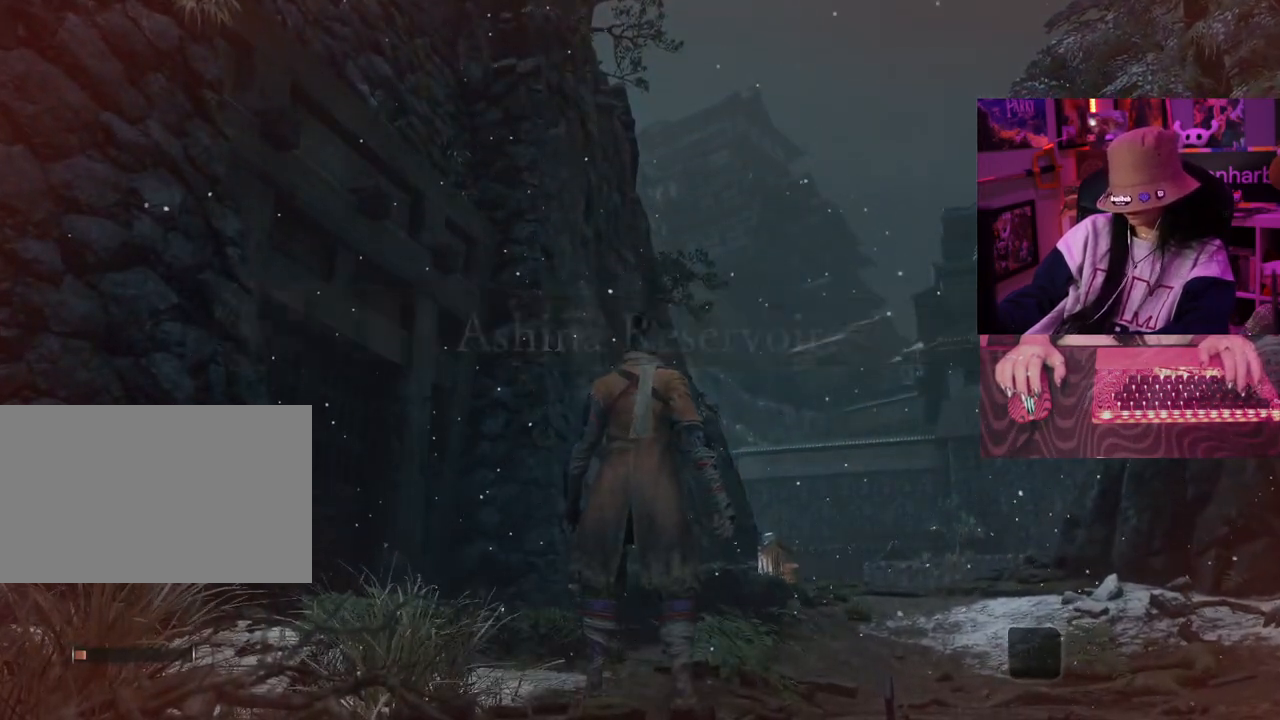
{"keys": [], "events": []}
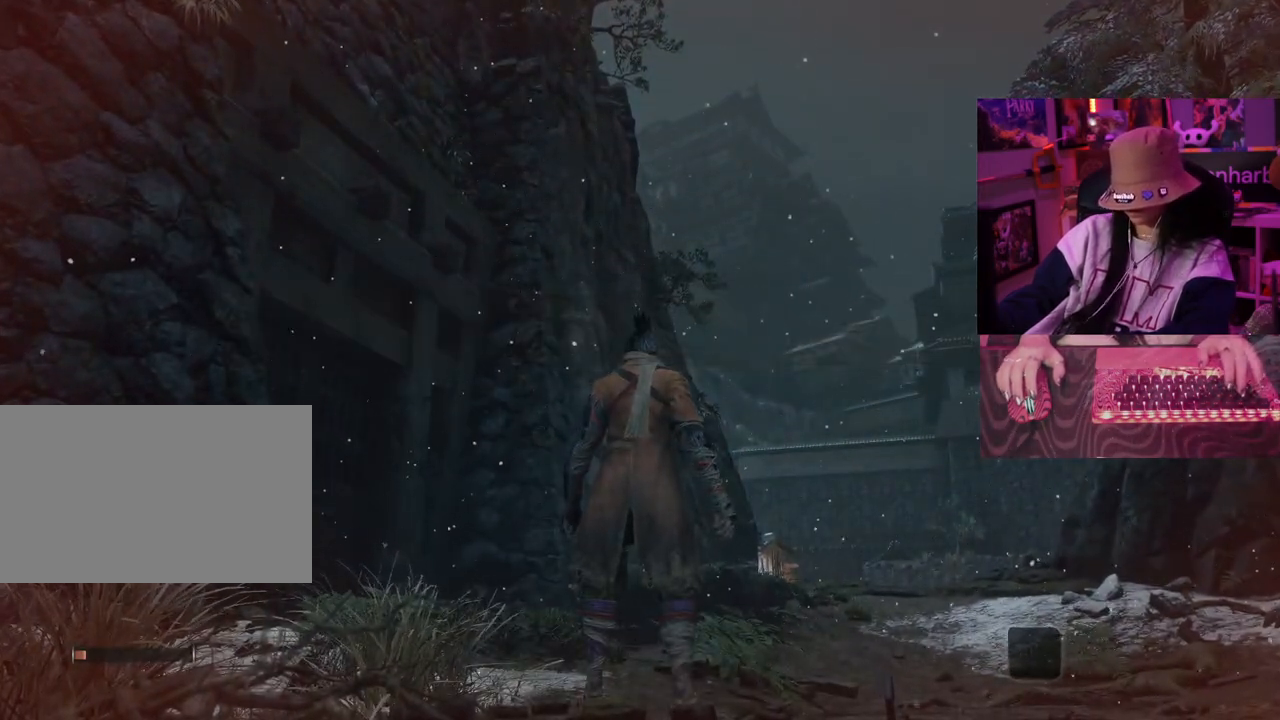
{"keys": [], "events": []}
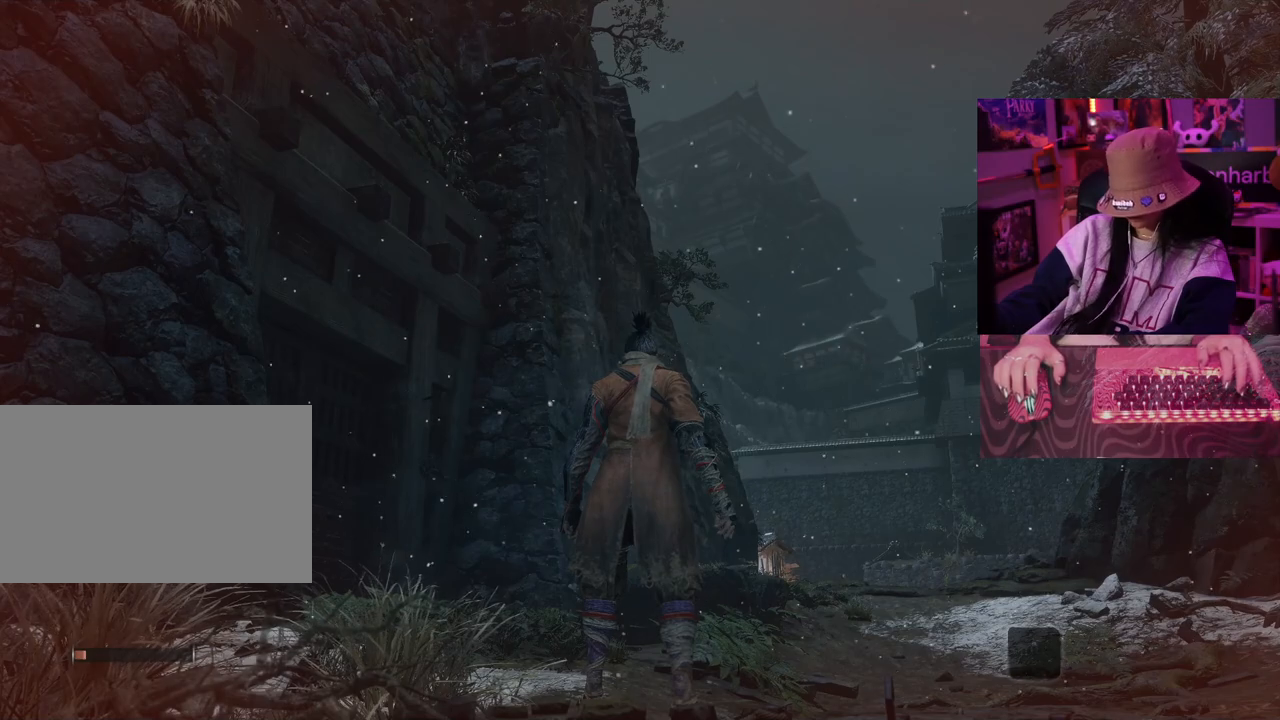
{"keys": ["w"], "events": [[67, "w", "down"], [217, "space", "down"], [350, "space", "up"]]}
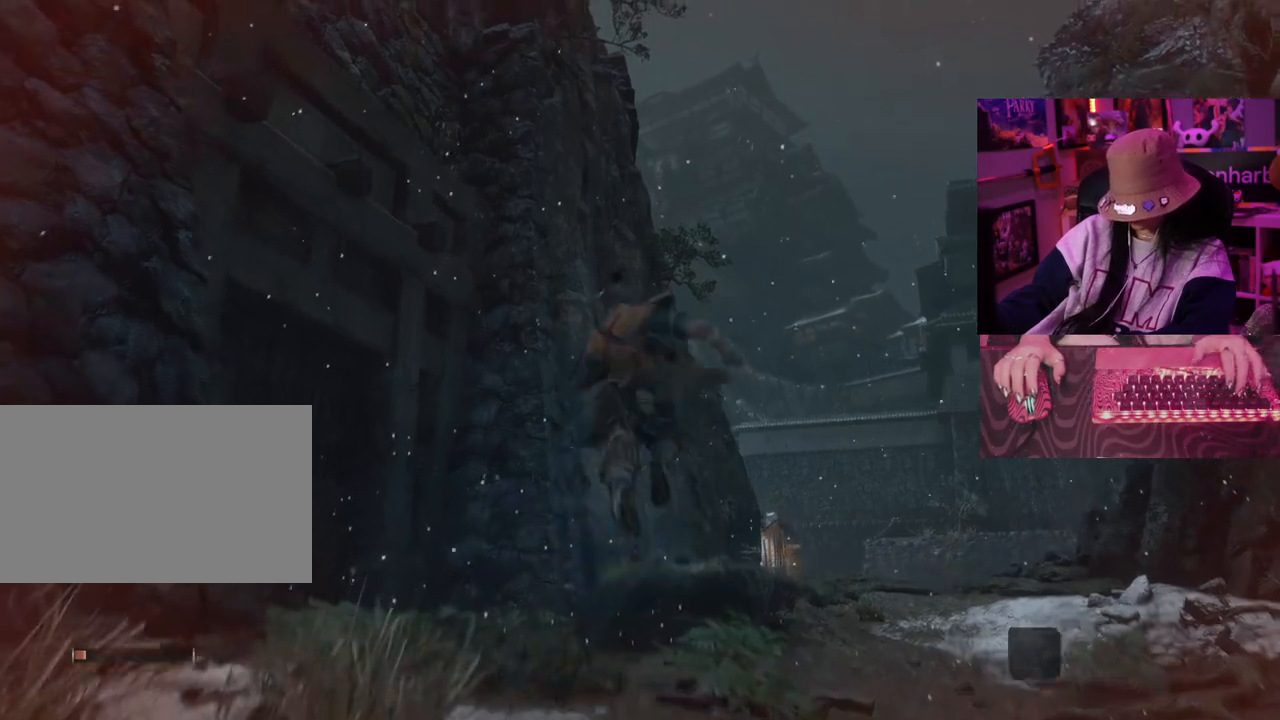
{"keys": ["w"], "events": []}
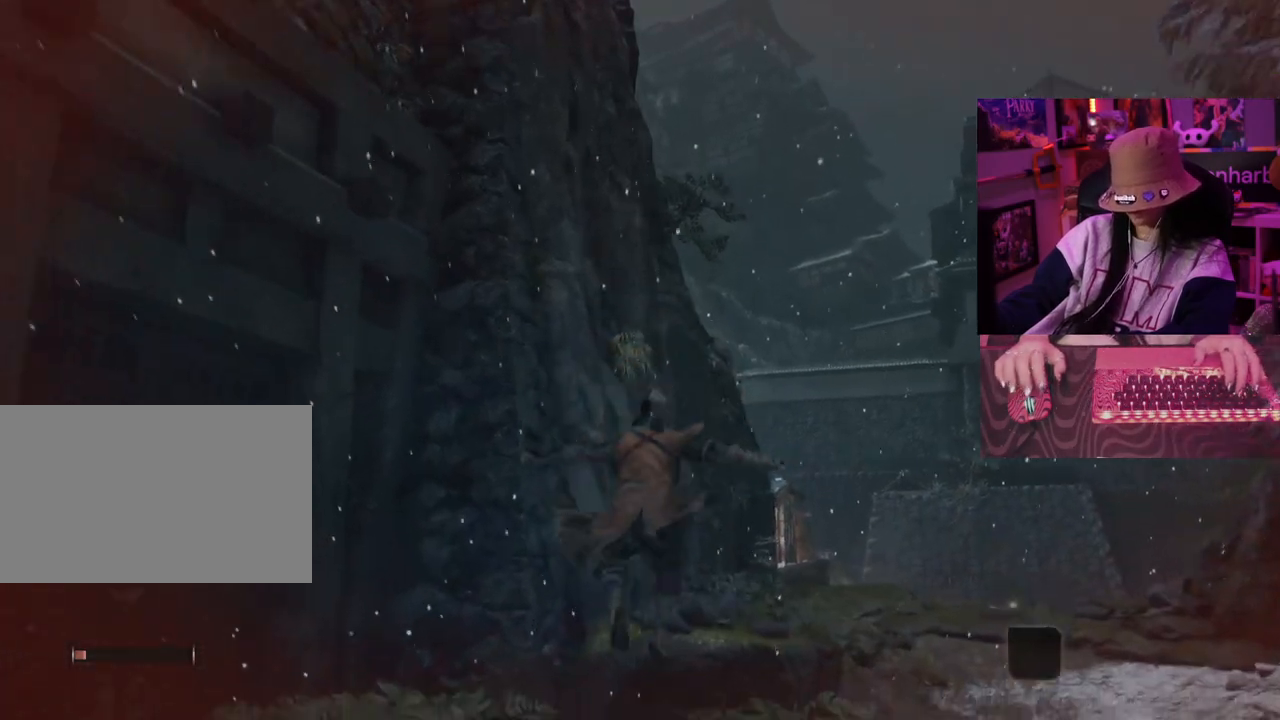
{"keys": ["w"], "events": []}
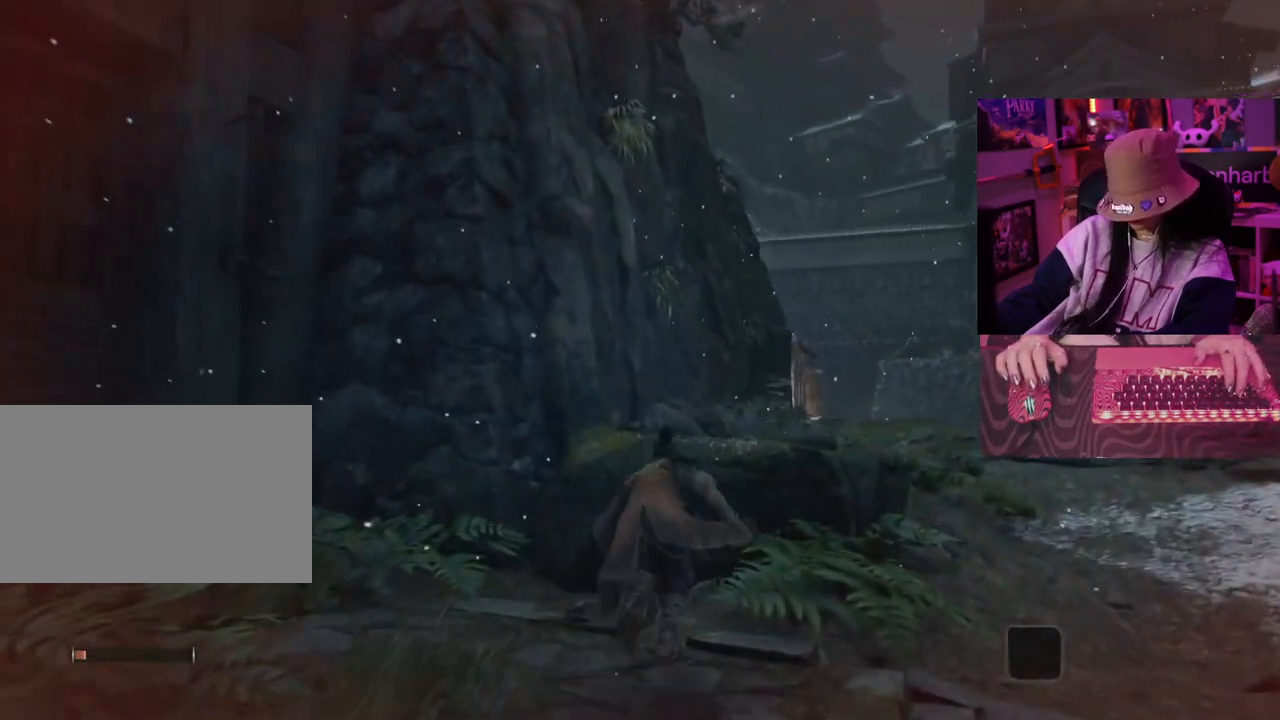
{"keys": ["w"], "events": [[17, "space", "down"], [117, "space", "up"]]}
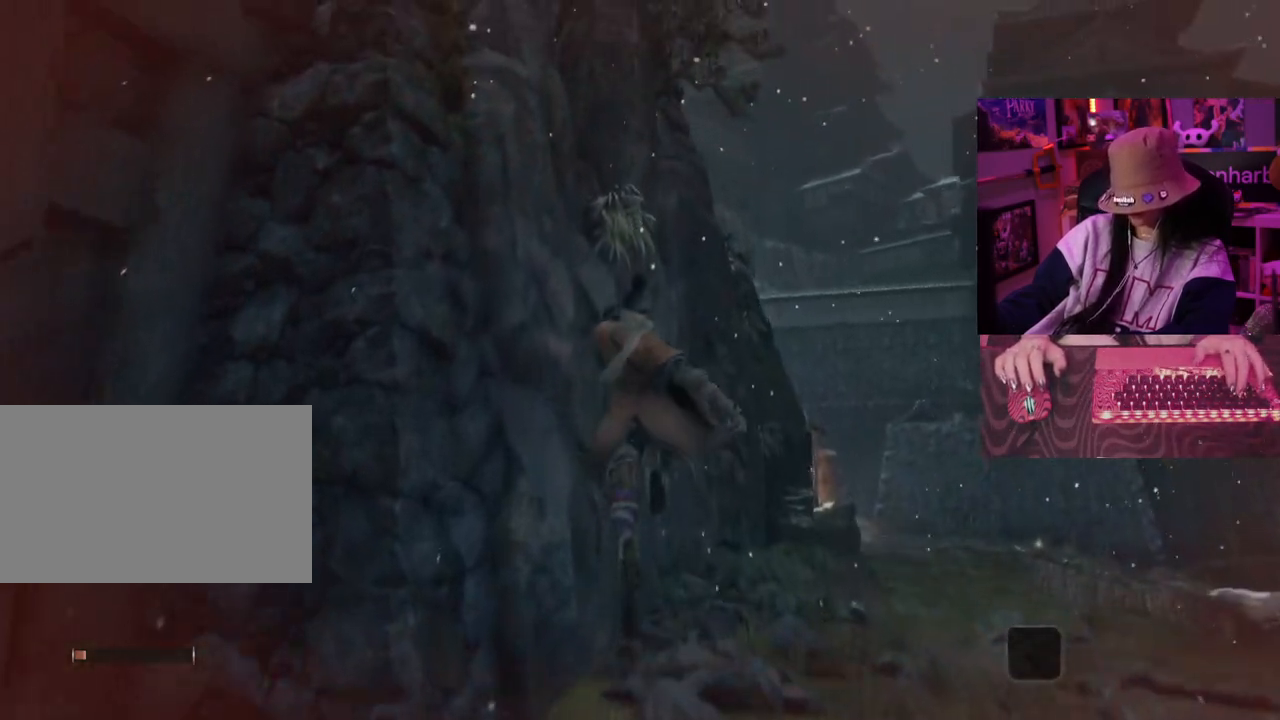
{"keys": ["w"], "events": []}
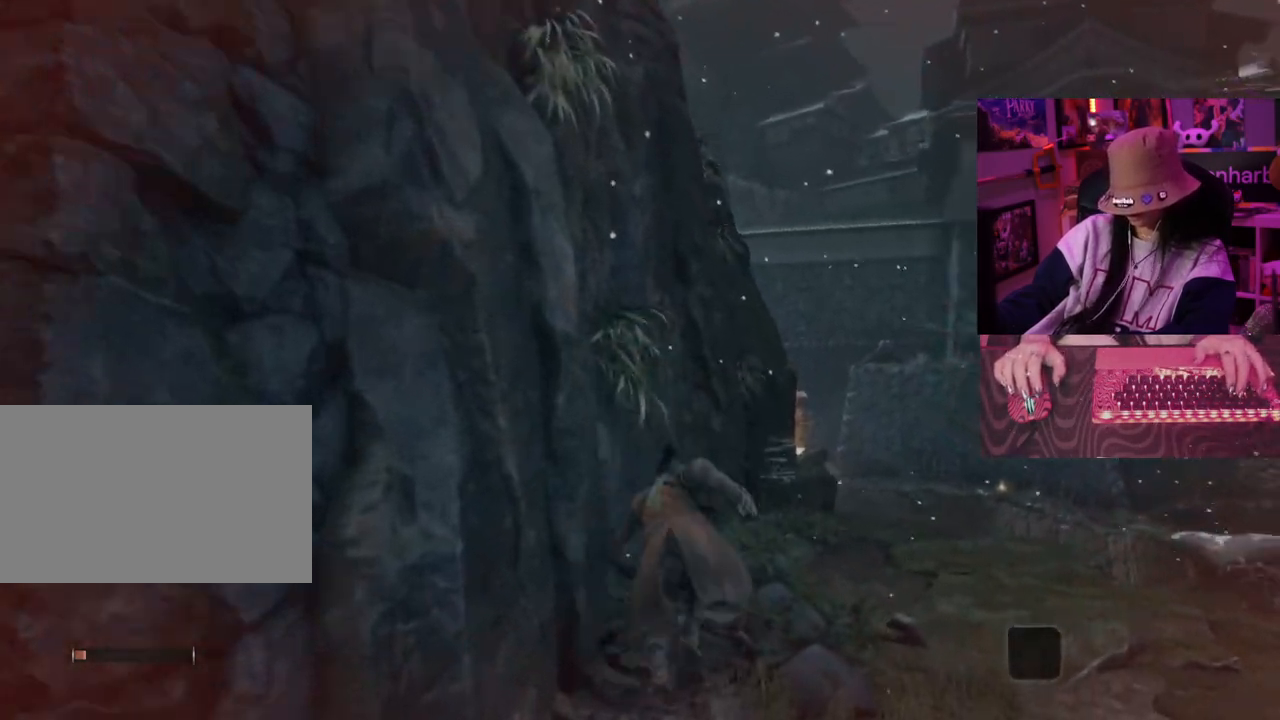
{"keys": ["w"], "events": []}
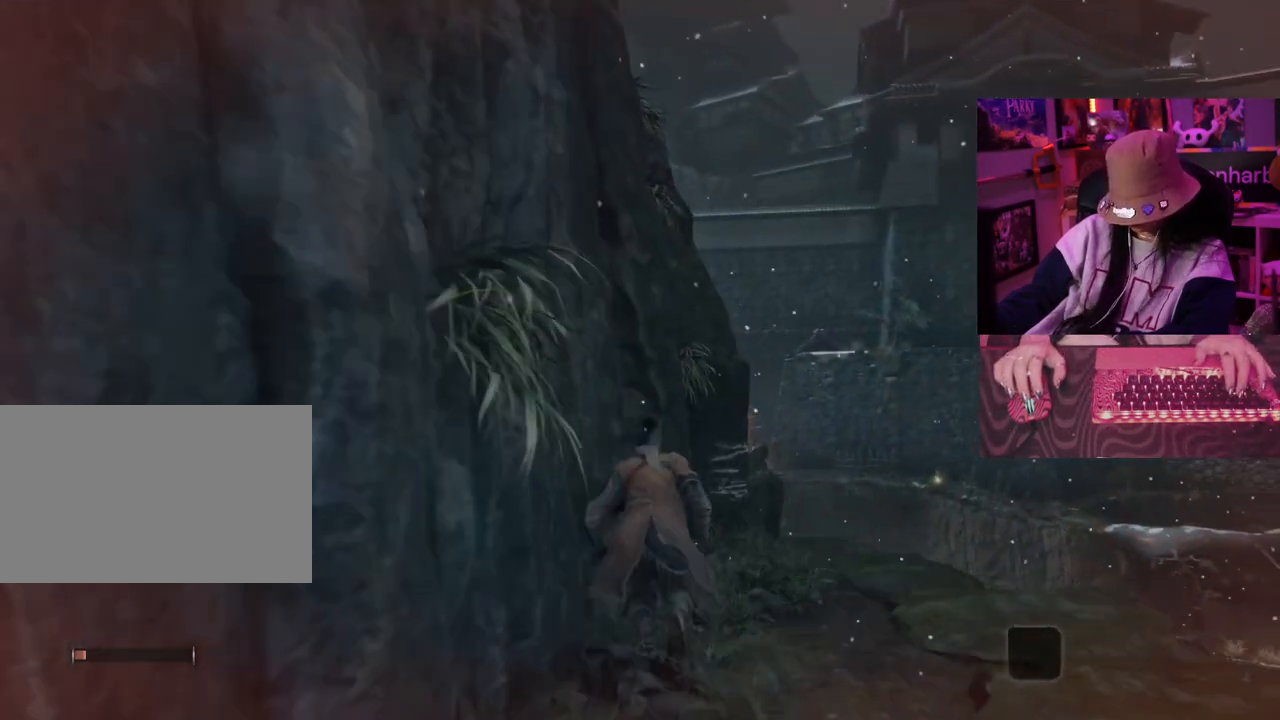
{"keys": ["w"], "events": []}
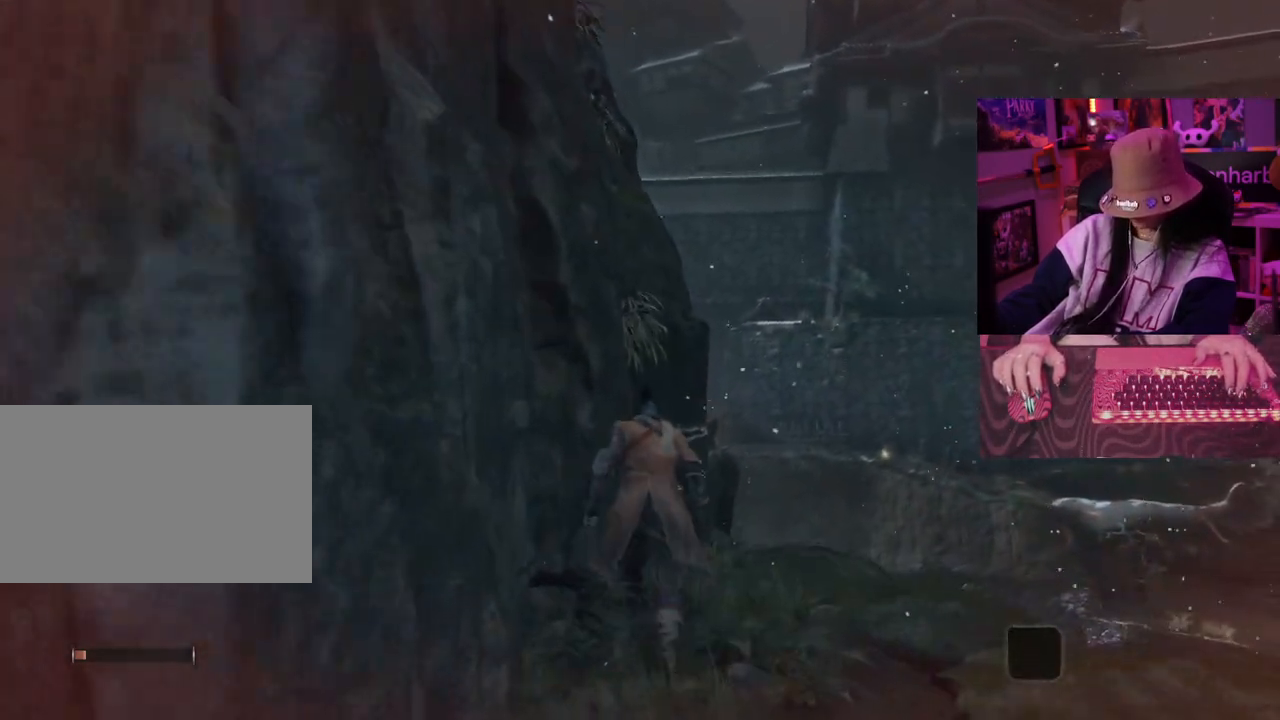
{"keys": ["w"], "events": []}
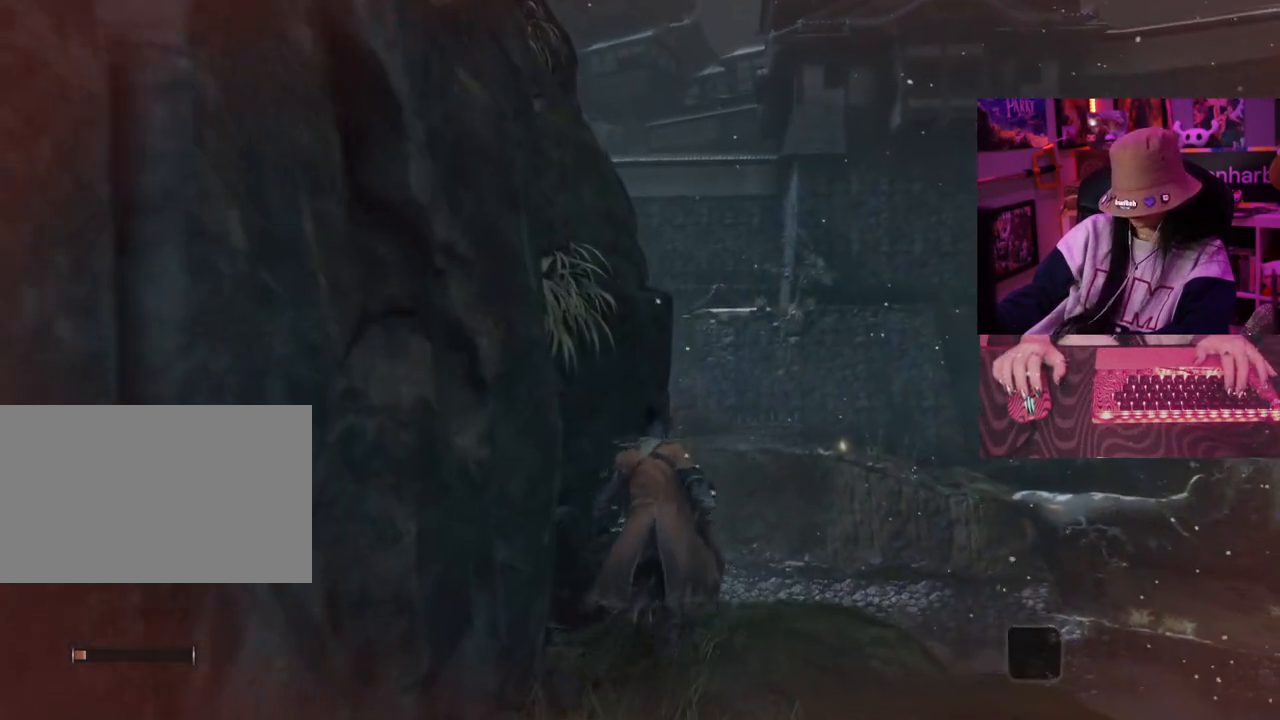
{"keys": ["w"], "events": []}
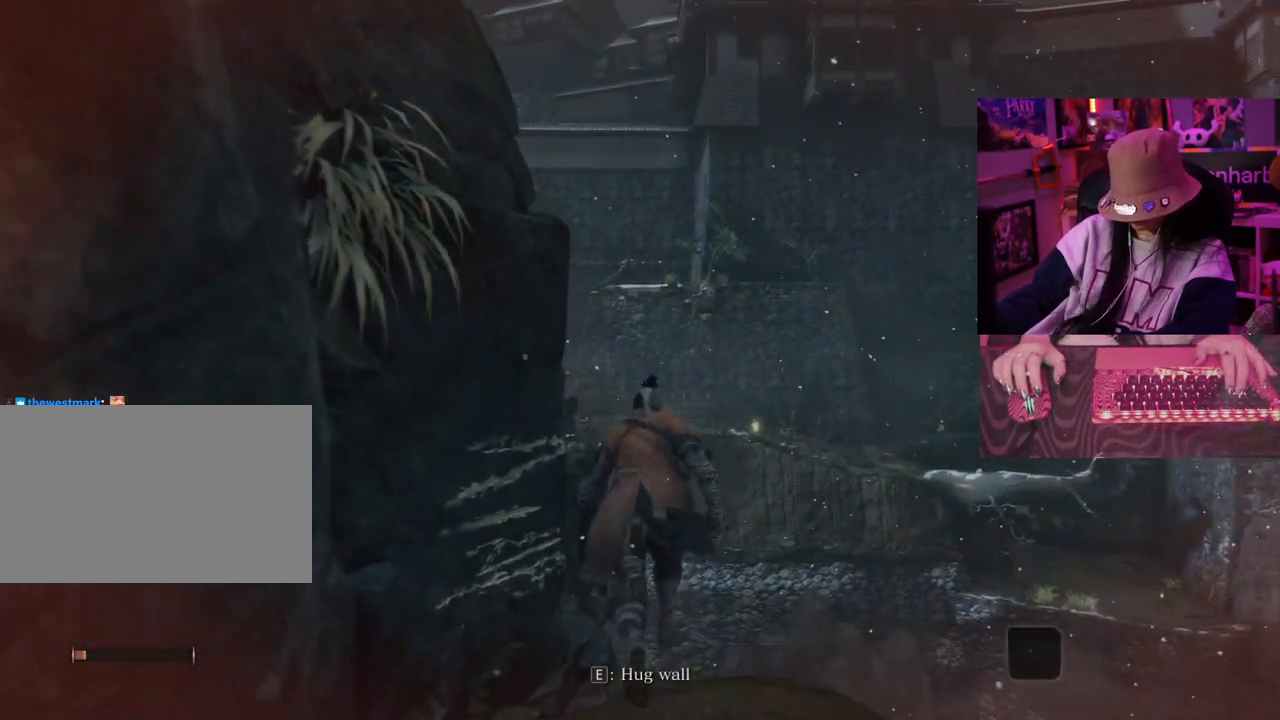
{"keys": ["w"], "events": []}
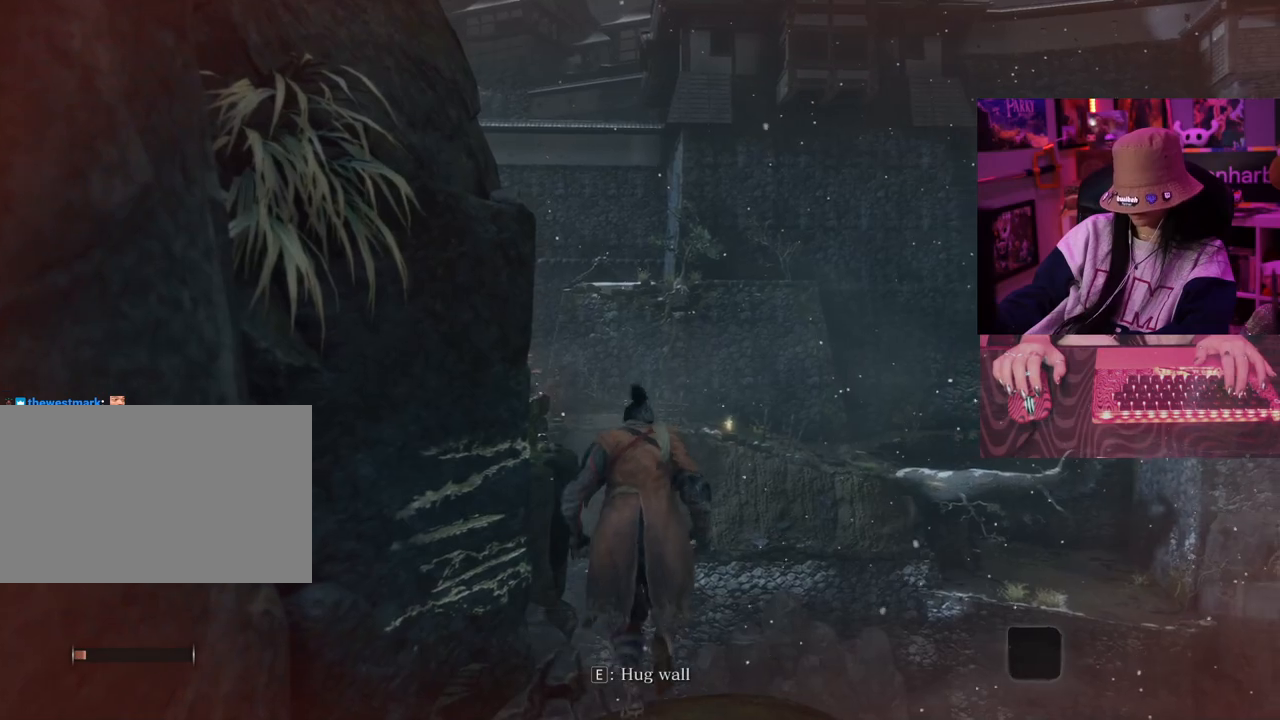
{"keys": ["w"], "events": []}
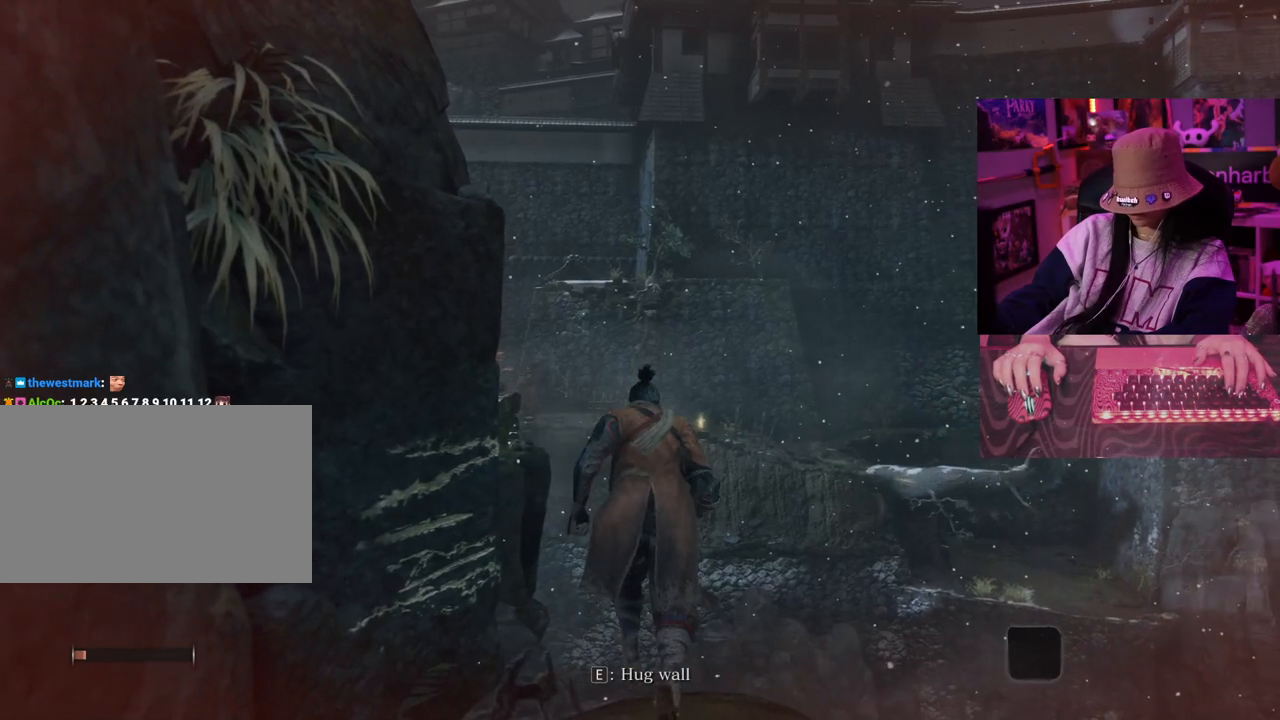
{"keys": [], "events": [[250, "w", "up"]]}
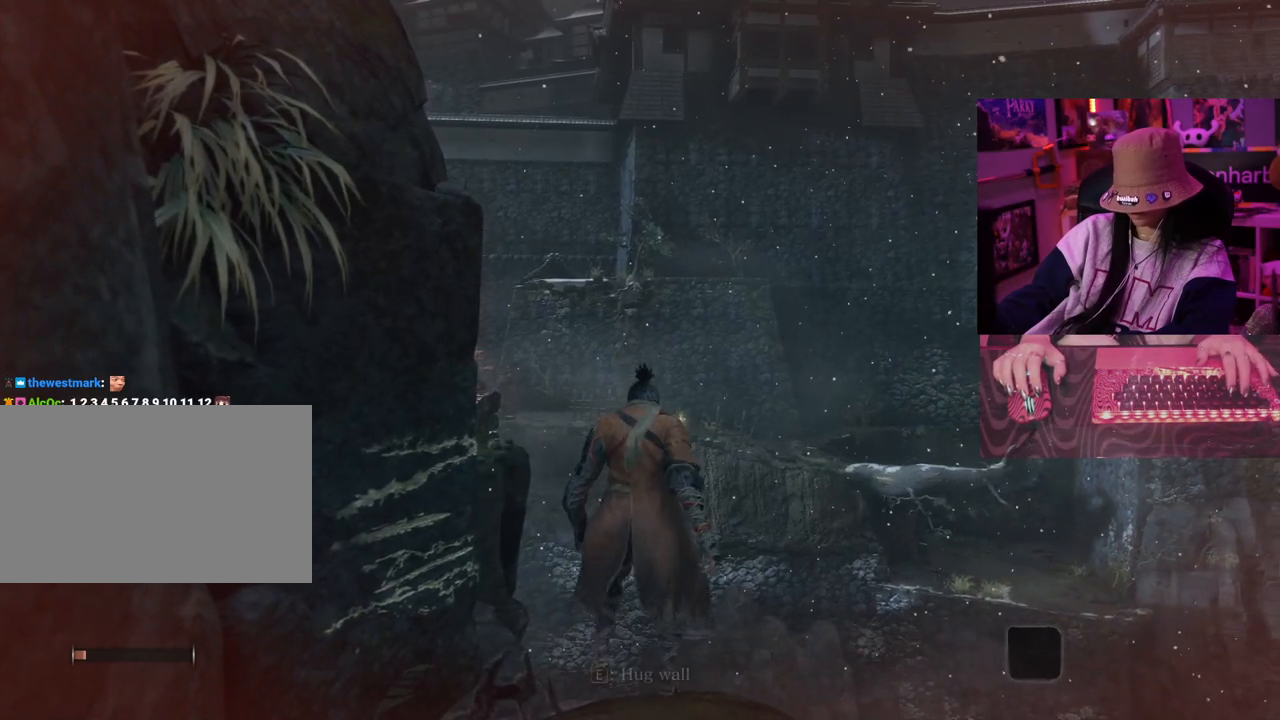
{"keys": [], "events": []}
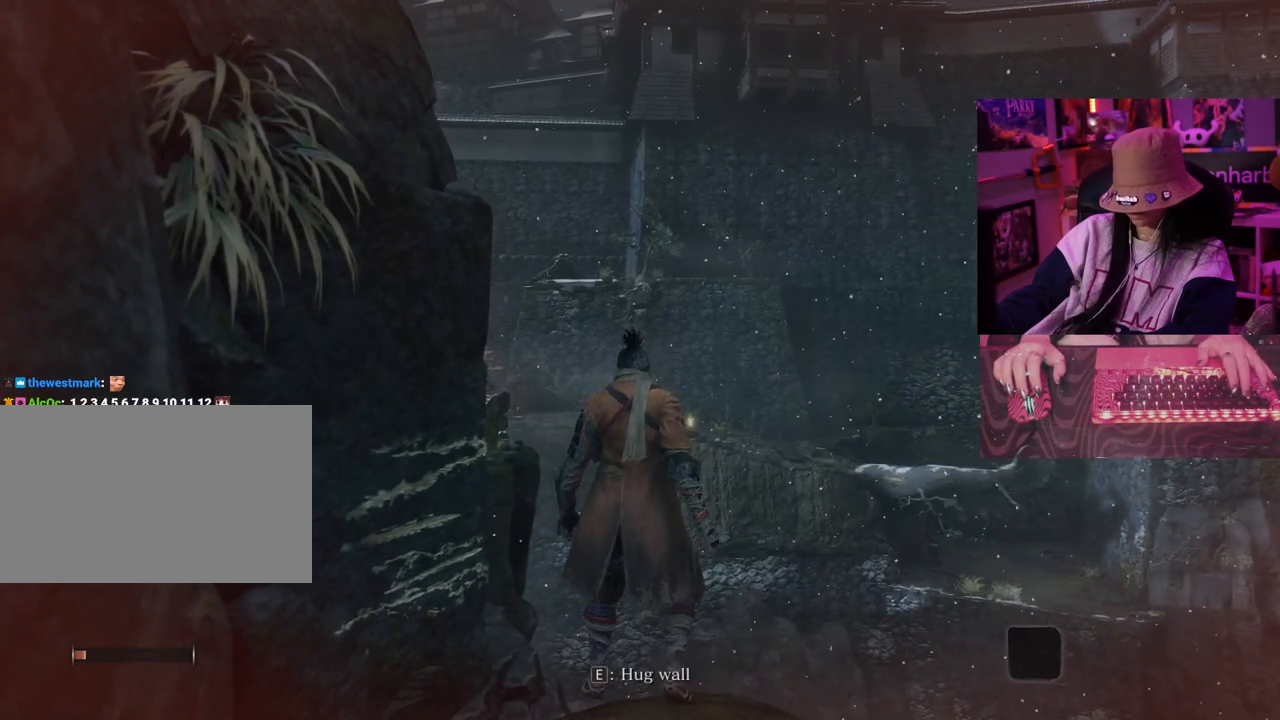
{"keys": ["w"], "events": [[417, "w", "down"]]}
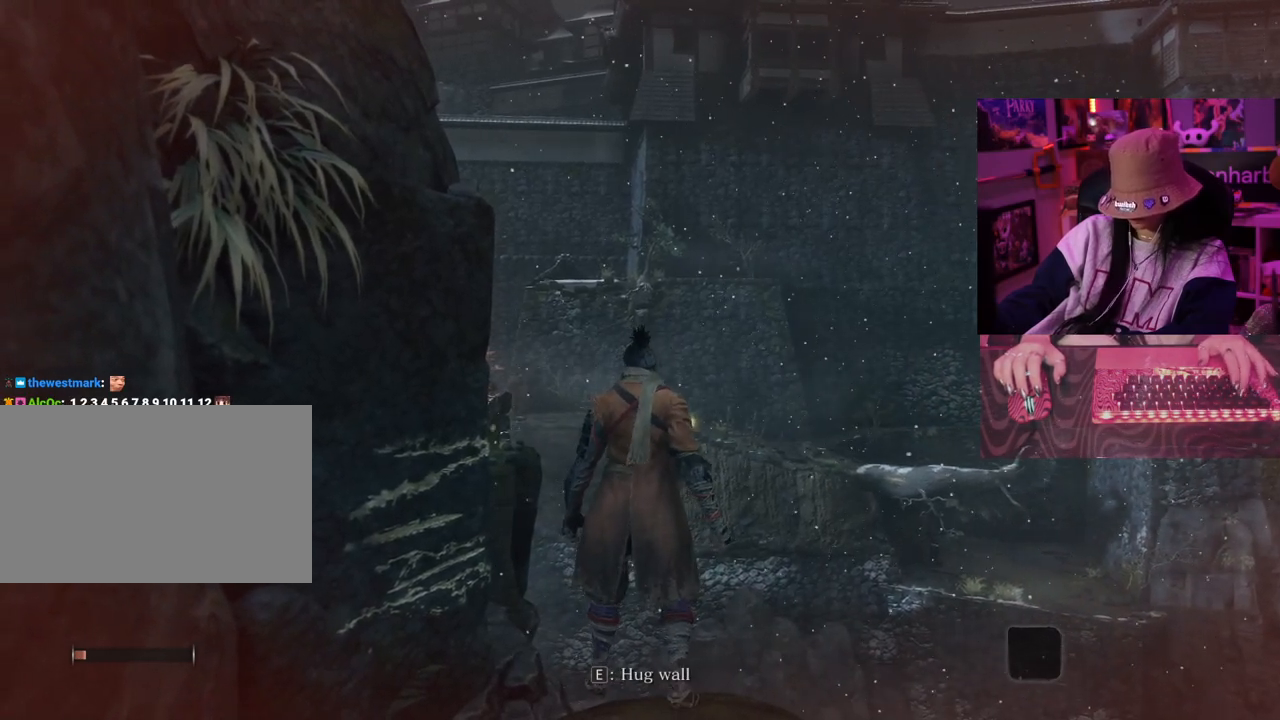
{"keys": ["w"], "events": [[333, "e", "down"], [467, "e", "up"]]}